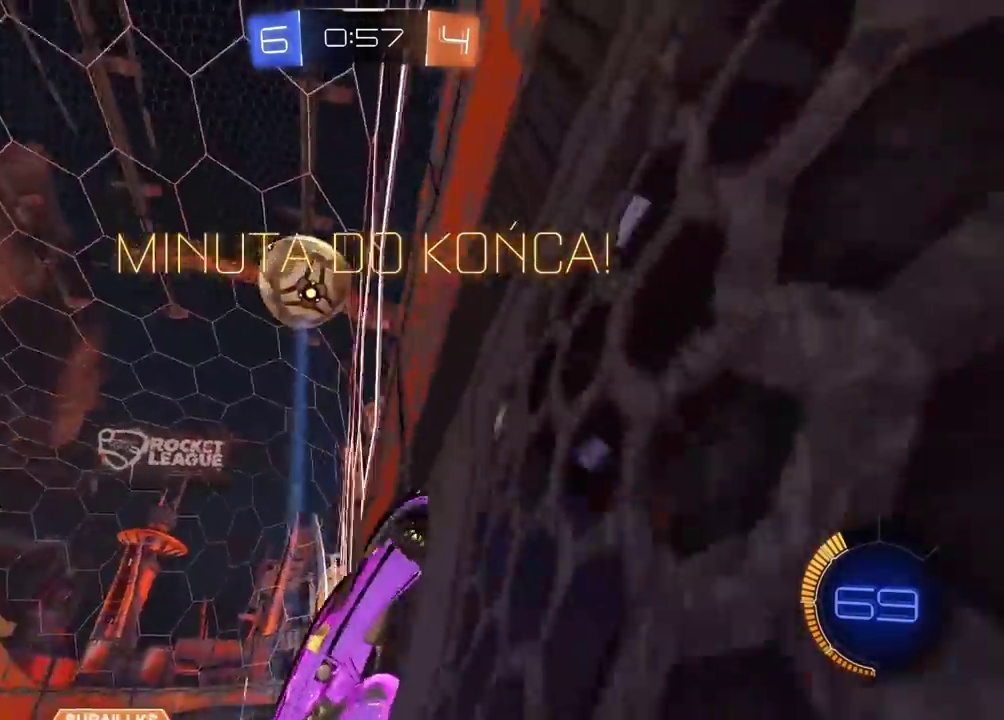
Gameplay with a controller (PlayStation layout); each line is a JSON object with the inputs held at the frame after it. "events" lists button and stick changes between this image and that frame as [ms after this image, input, new state], when the widget could be followed in between.
{"buttons": ["R2"], "left_stick": "left", "right_stick": "center", "events": [[33, "left_stick", "center"], [483, "left_stick", "left"]]}
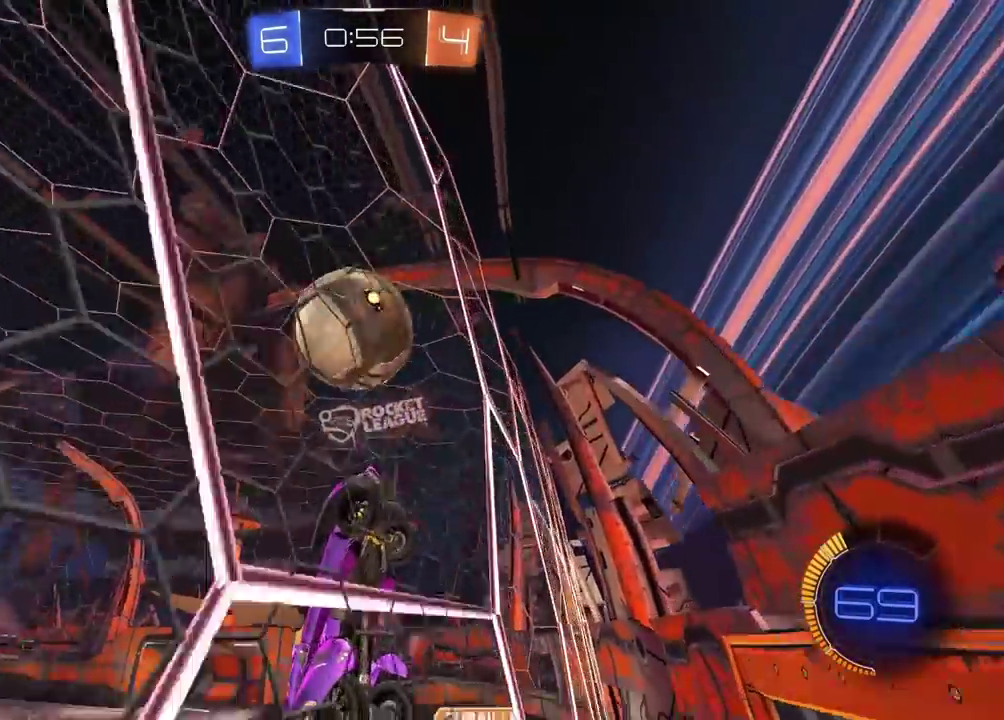
{"buttons": ["L2"], "left_stick": "down-left", "right_stick": "center", "events": [[67, "left_stick", "center"], [167, "left_stick", "down-left"], [183, "CIRCLE", "down"], [233, "CROSS", "down"], [317, "L2", "down"], [450, "R2", "up"], [467, "CROSS", "up"], [483, "CIRCLE", "up"]]}
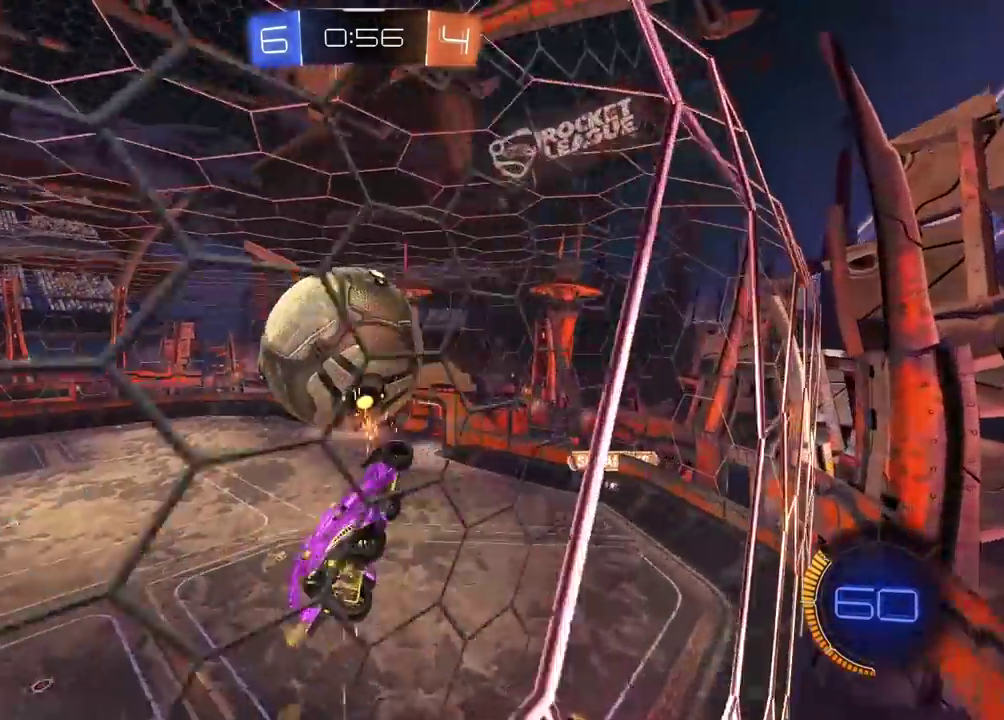
{"buttons": [], "left_stick": "center", "right_stick": "center", "events": [[100, "CIRCLE", "down"], [100, "R2", "down"], [133, "left_stick", "down"], [183, "L2", "up"], [350, "CIRCLE", "up"], [350, "left_stick", "center"], [417, "R2", "up"]]}
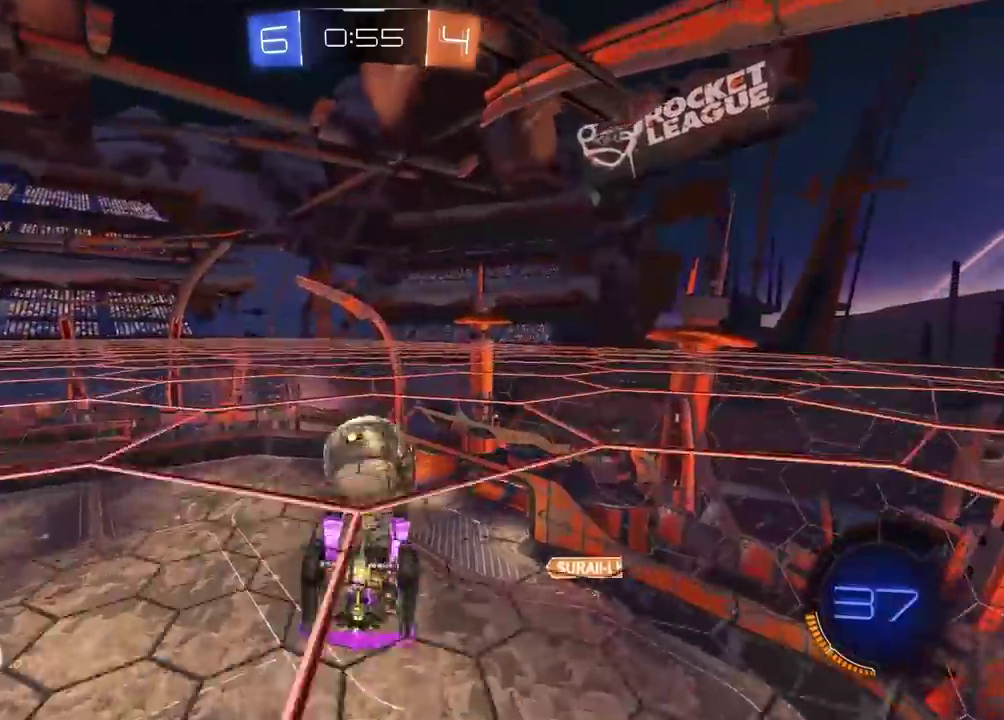
{"buttons": ["L2"], "left_stick": "down-left", "right_stick": "center", "events": [[33, "CIRCLE", "down"], [50, "CROSS", "down"], [200, "CIRCLE", "up"], [200, "CROSS", "up"], [267, "L2", "down"], [267, "left_stick", "up-right"], [400, "left_stick", "down"], [500, "left_stick", "down-left"]]}
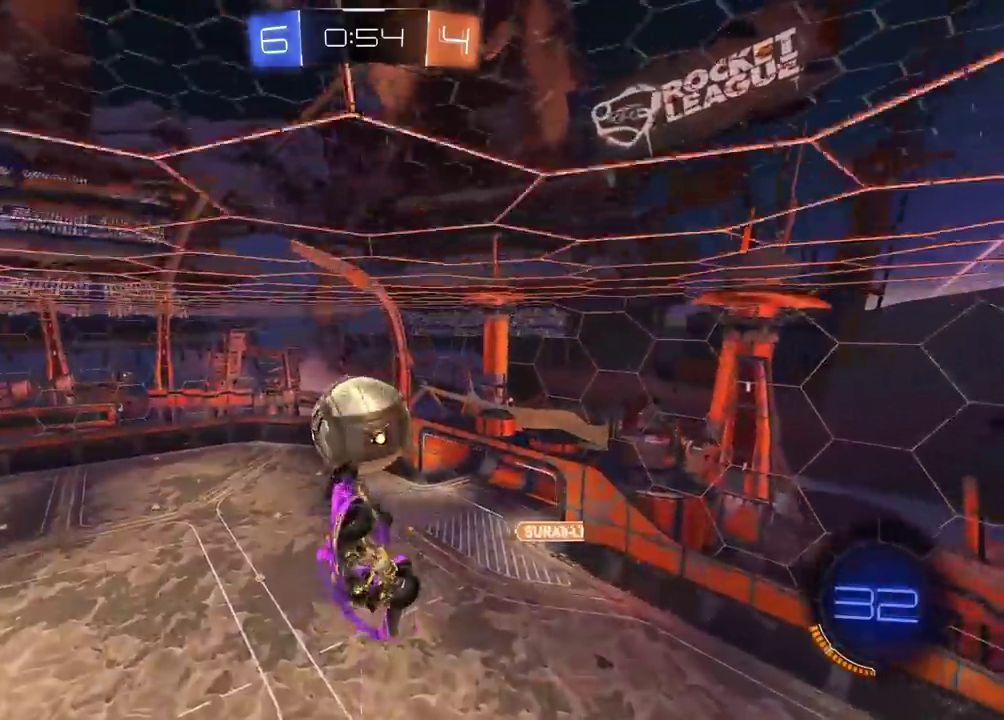
{"buttons": ["CIRCLE", "R2"], "left_stick": "right", "right_stick": "center", "events": [[83, "left_stick", "left"], [133, "left_stick", "up-left"], [183, "R2", "down"], [250, "CIRCLE", "down"], [267, "L2", "up"], [317, "left_stick", "center"], [417, "left_stick", "right"]]}
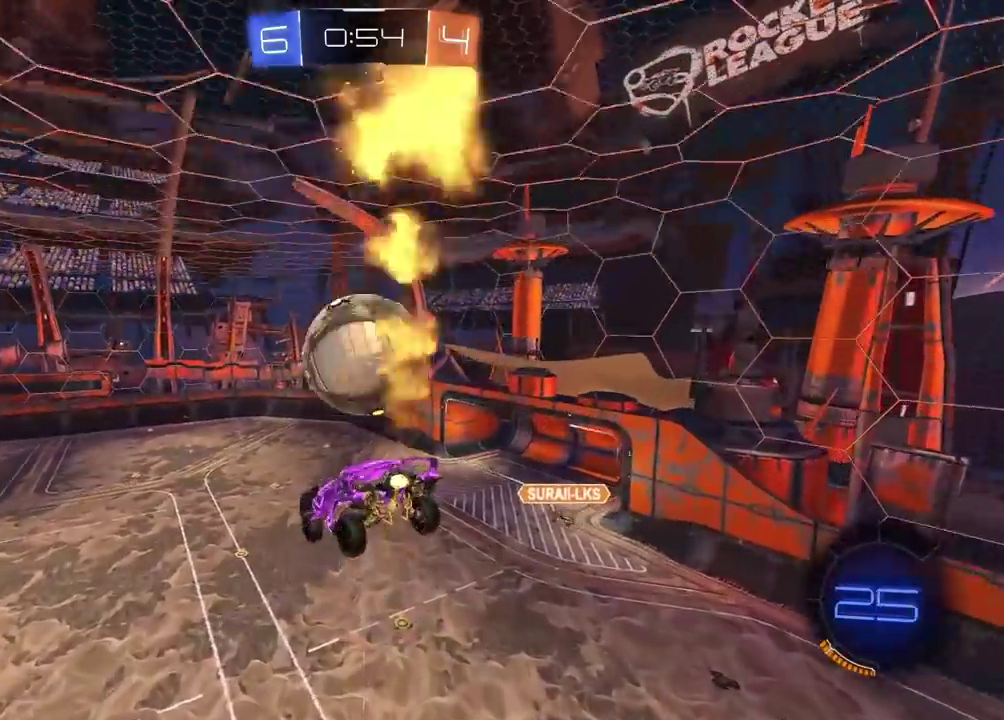
{"buttons": [], "left_stick": "center", "right_stick": "center", "events": [[117, "left_stick", "center"], [150, "CROSS", "down"], [350, "left_stick", "up-right"], [400, "CROSS", "up"], [417, "CIRCLE", "up"], [450, "R2", "up"], [450, "left_stick", "center"]]}
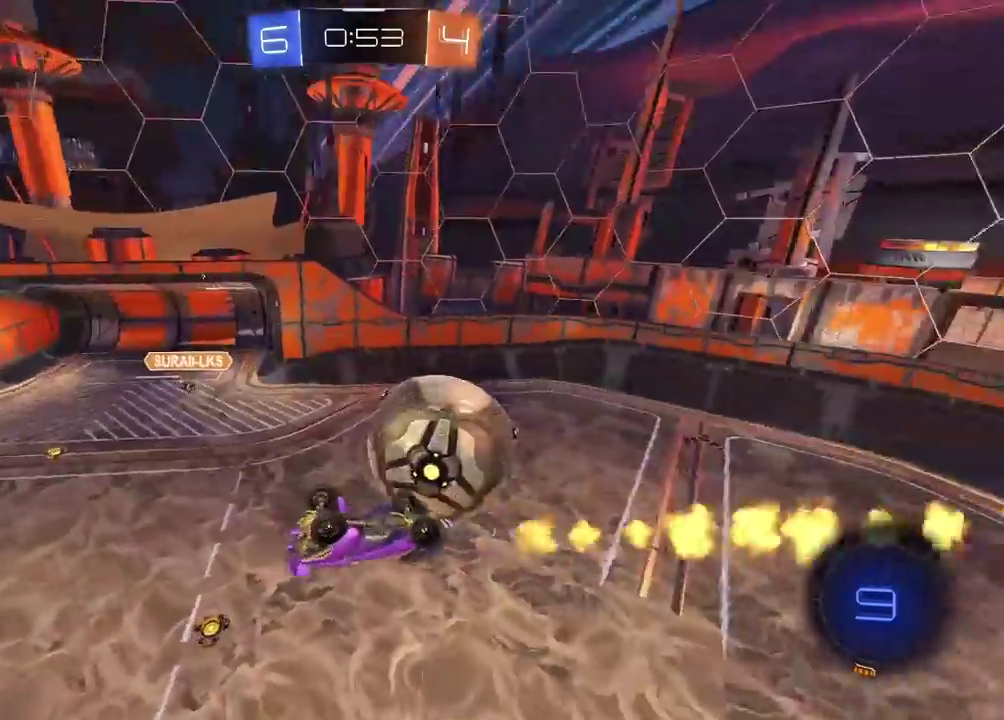
{"buttons": [], "left_stick": "center", "right_stick": "center", "events": []}
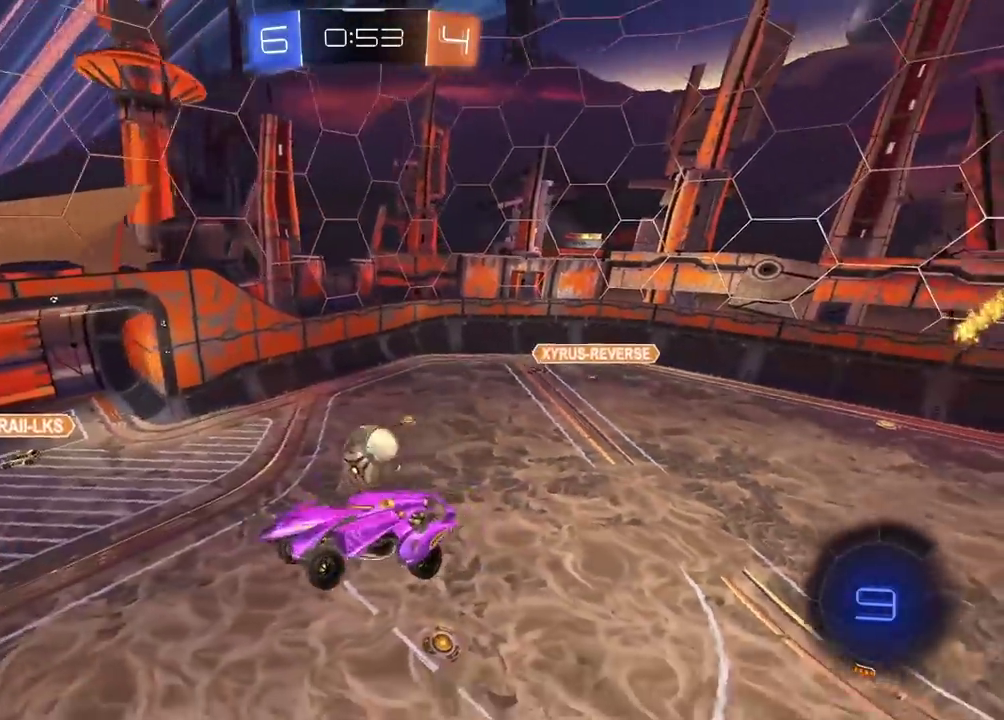
{"buttons": [], "left_stick": "center", "right_stick": "center", "events": []}
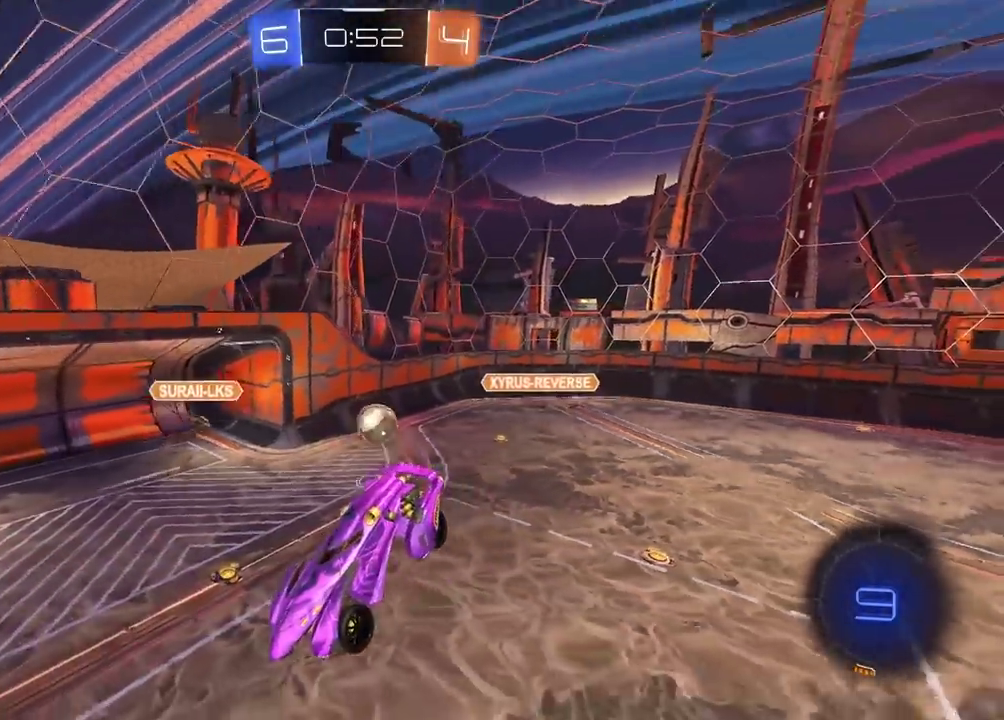
{"buttons": ["R2"], "left_stick": "center", "right_stick": "center", "events": [[483, "R2", "down"]]}
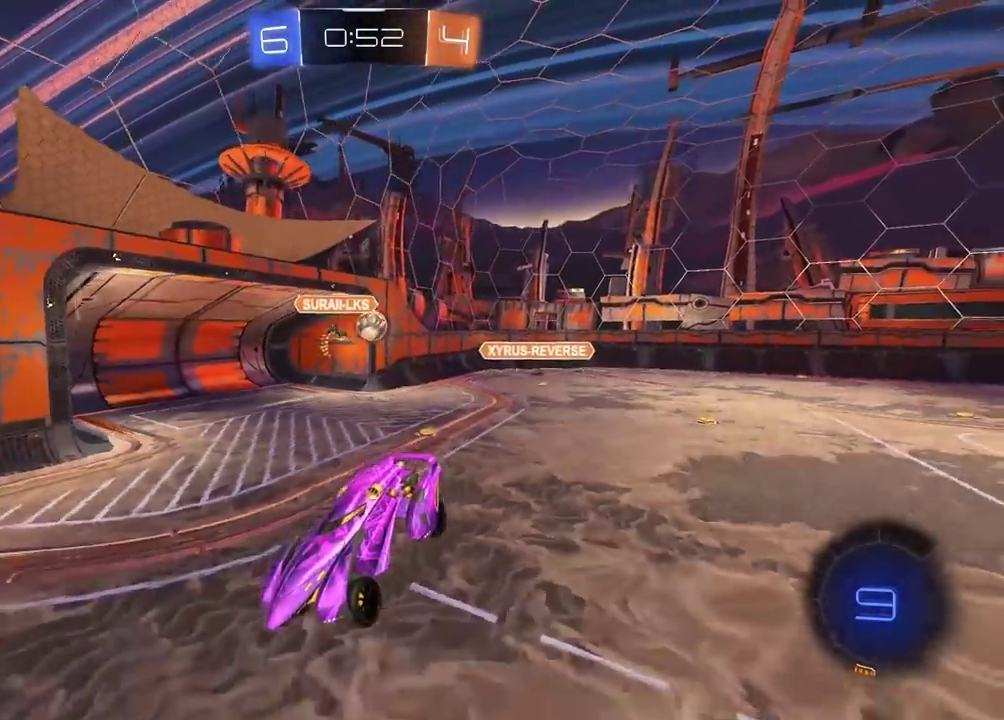
{"buttons": ["R2"], "left_stick": "center", "right_stick": "center", "events": []}
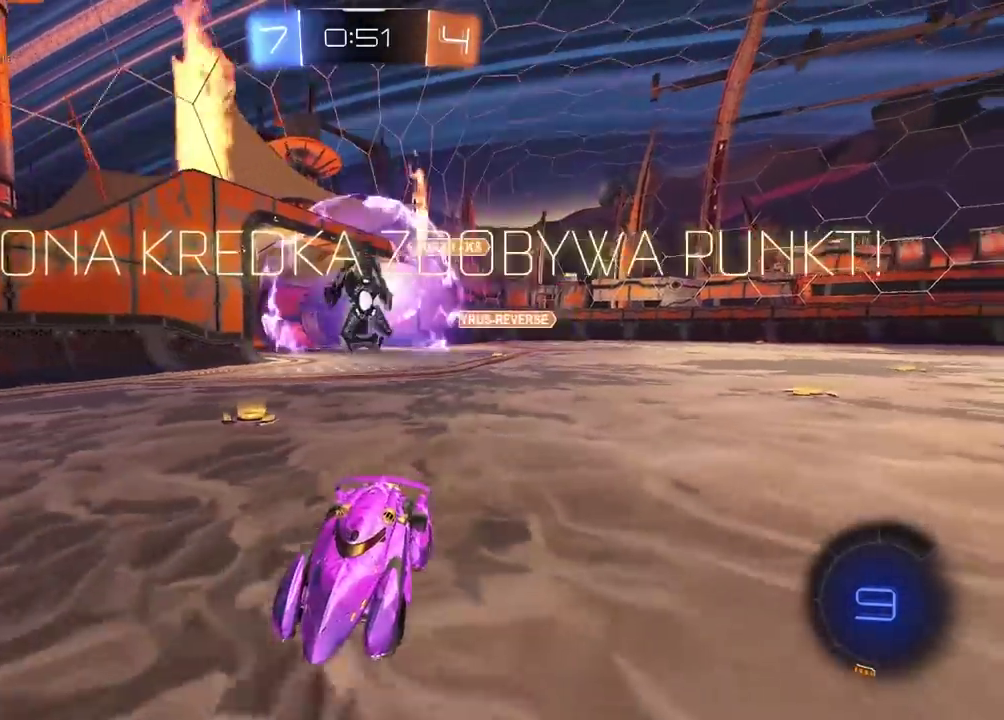
{"buttons": ["R2"], "left_stick": "center", "right_stick": "center", "events": []}
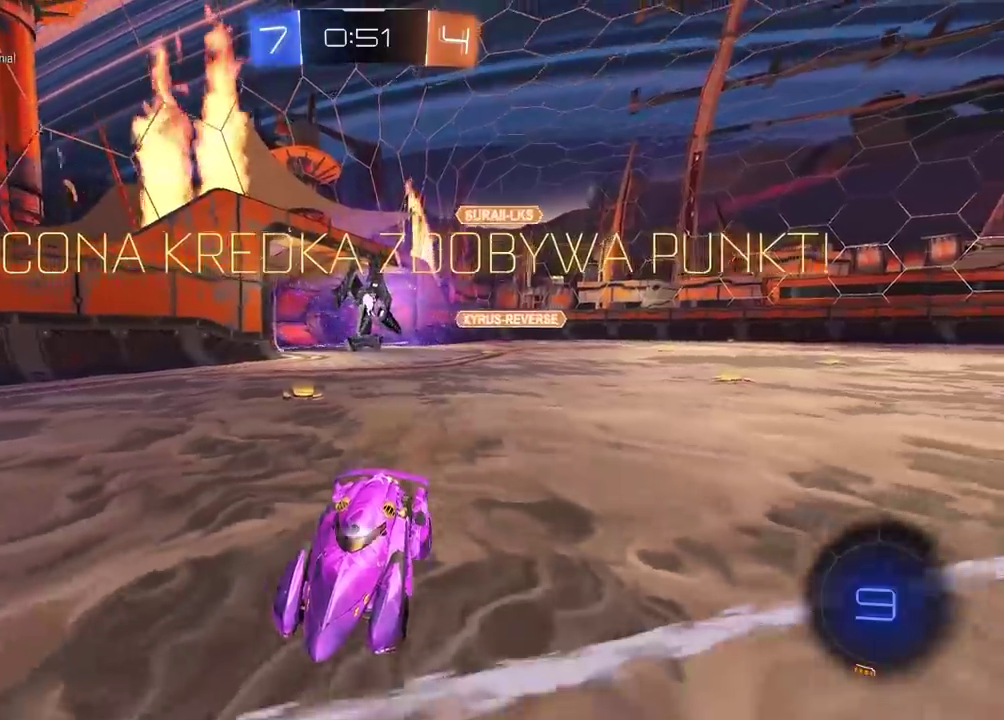
{"buttons": ["R2"], "left_stick": "left", "right_stick": "center", "events": [[150, "left_stick", "left"], [350, "TRIANGLE", "down"], [467, "TRIANGLE", "up"]]}
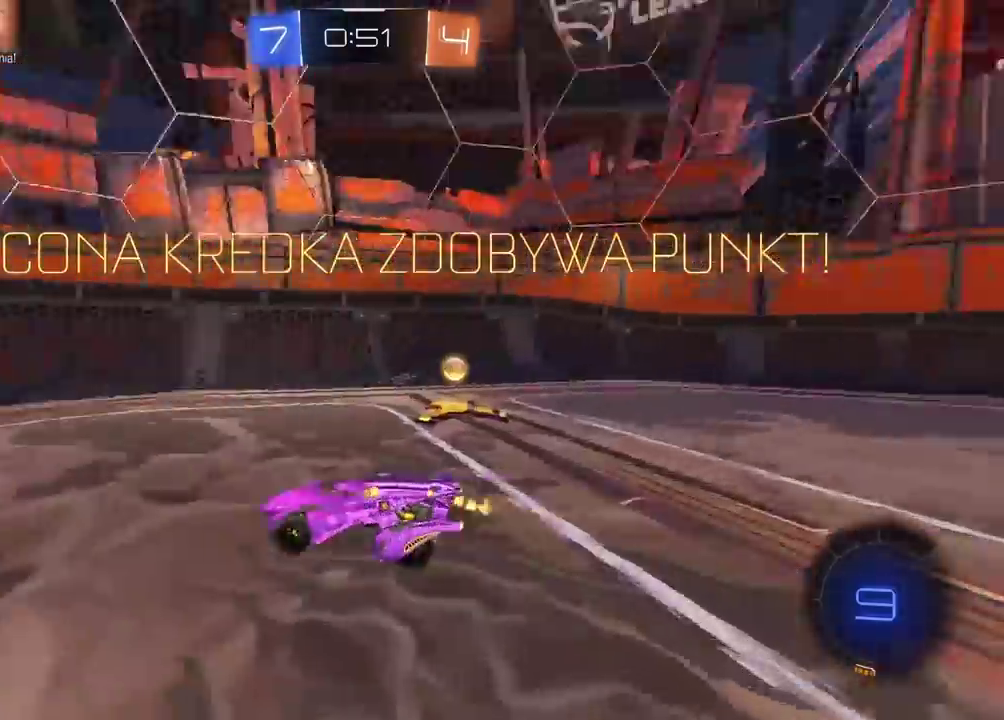
{"buttons": ["R2"], "left_stick": "left", "right_stick": "center", "events": []}
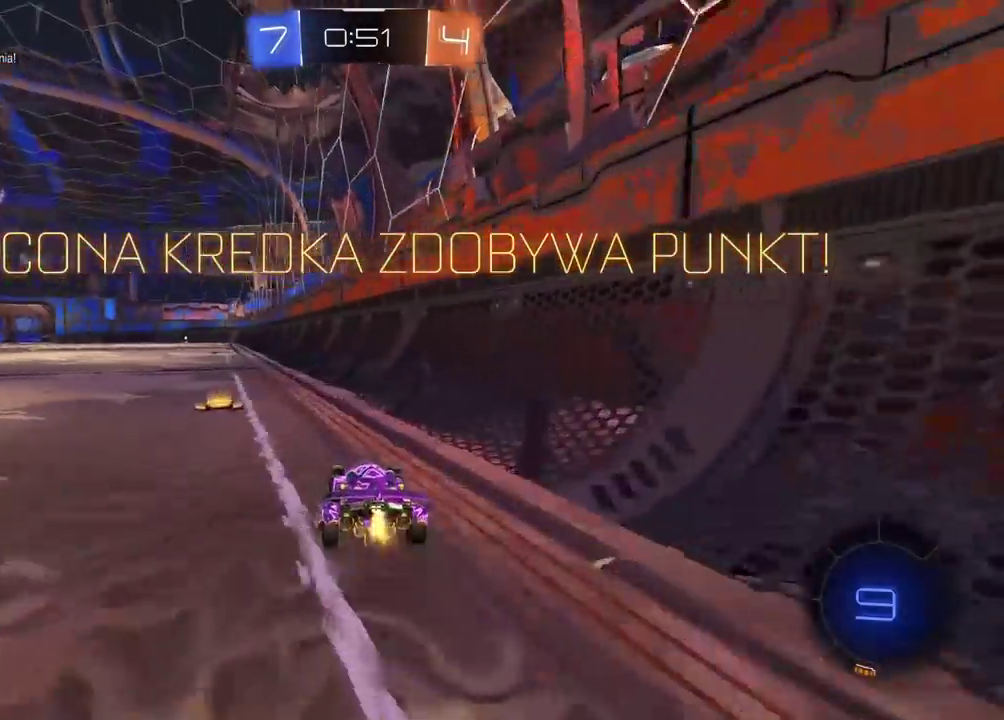
{"buttons": ["CROSS", "CIRCLE", "R2"], "left_stick": "up", "right_stick": "center", "events": [[117, "CIRCLE", "down"], [183, "left_stick", "center"], [250, "left_stick", "up-right"], [317, "CROSS", "down"], [317, "left_stick", "up"], [367, "R1", "down"], [400, "CROSS", "up"], [417, "R1", "up"], [467, "CROSS", "down"]]}
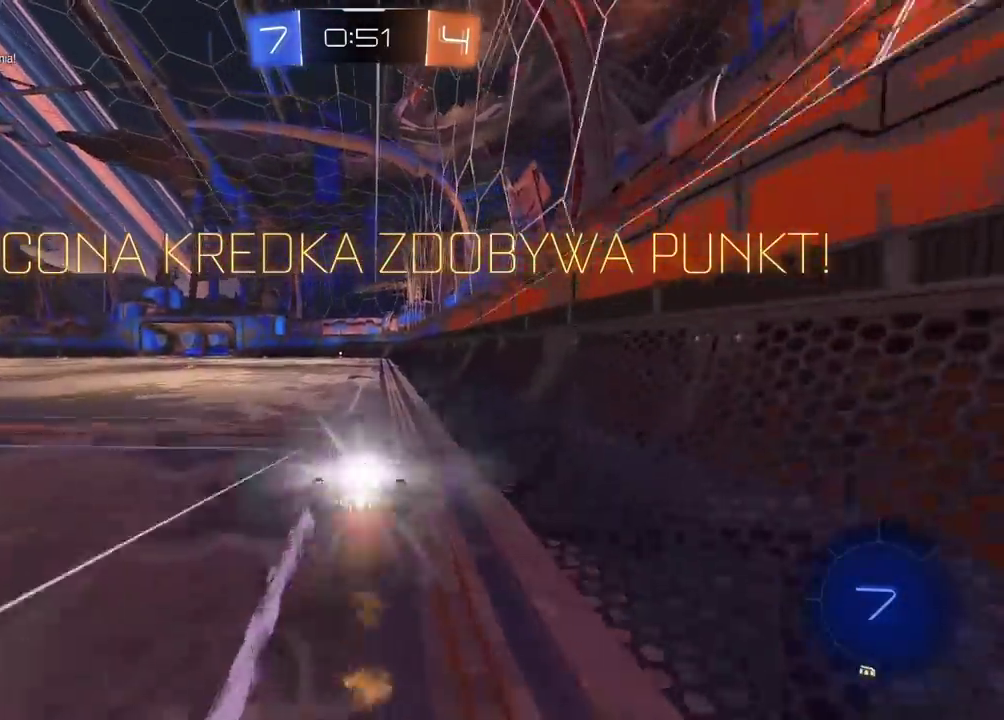
{"buttons": ["CROSS"], "left_stick": "center", "right_stick": "center", "events": [[67, "CIRCLE", "up"], [67, "CROSS", "up"], [133, "R2", "up"], [133, "left_stick", "center"], [300, "CROSS", "down"], [400, "CROSS", "up"], [500, "CROSS", "down"]]}
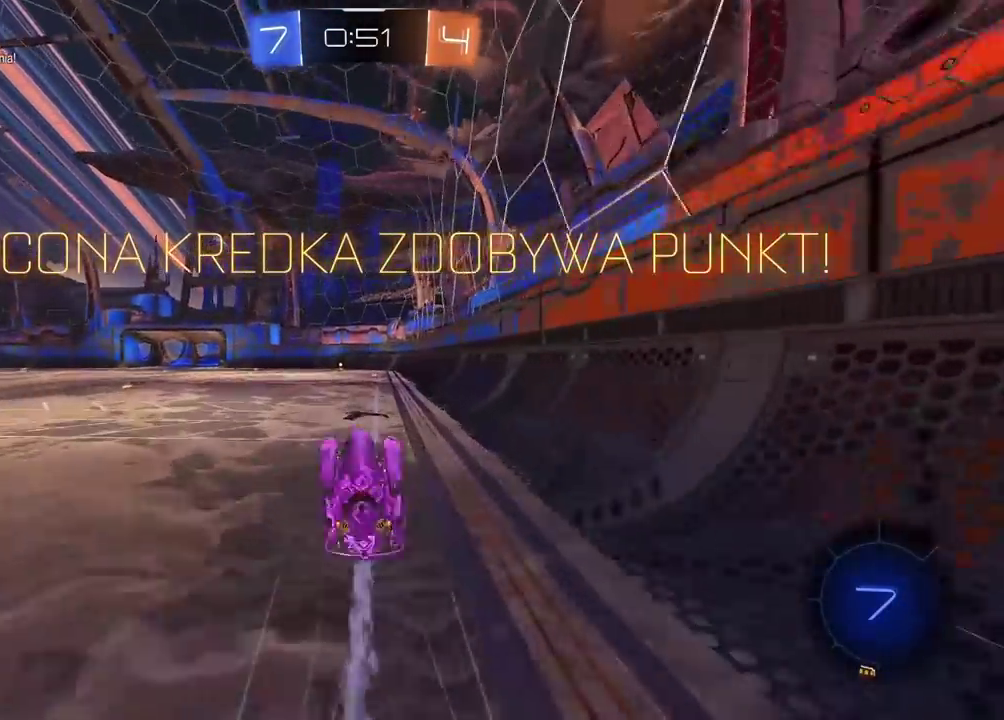
{"buttons": [], "left_stick": "center", "right_stick": "center", "events": [[67, "CROSS", "up"], [183, "CROSS", "down"], [267, "CROSS", "up"]]}